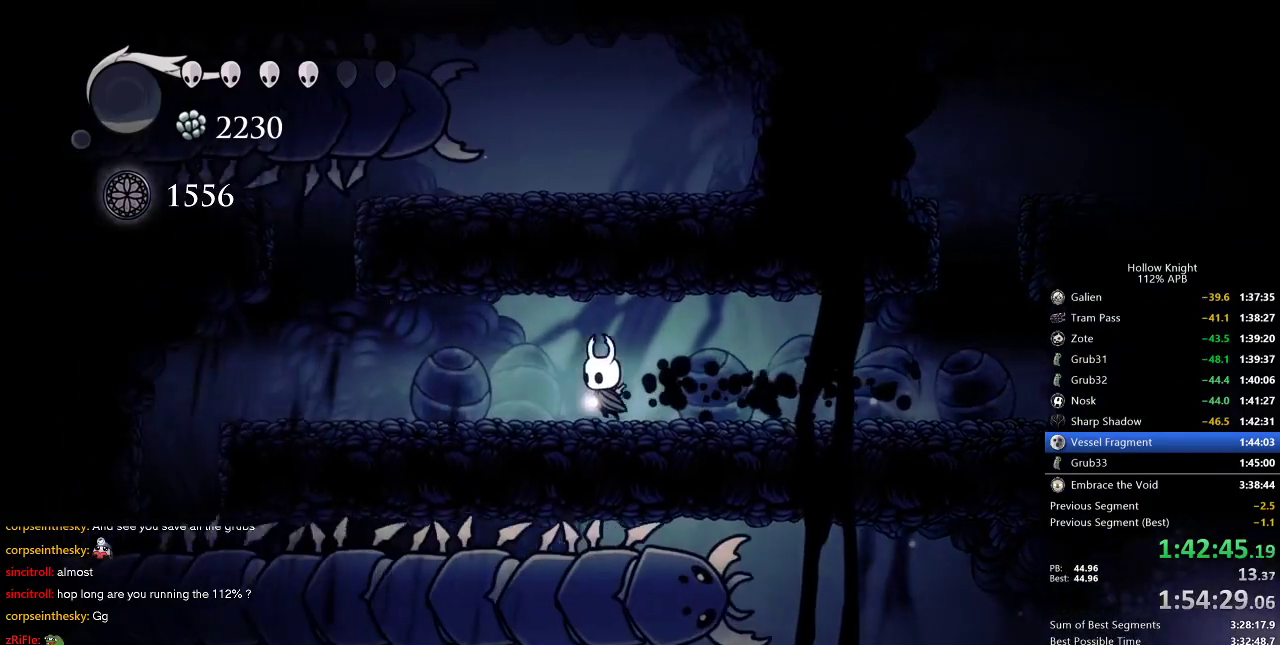
Gameplay with keyboard; each line is a JSON object with the keys held at the frame after it. "events" lists presses ("down") and releases ("up") of "cdash", "dash", "dnail", "down", "heal", "inv", "jump", "left", "nail", "right", "spell" and "up" between this image and that frame as [ms after this image, input, new state], when the widget could be followed in between. No other keys are recorded. Mouse input is not recorded. Key names are as the overlay labels them; some are game actions (e.g. jump) rather than physical keys.
{"keys": ["jump"], "events": [[100, "dash", "down"], [200, "dash", "up"], [383, "jump", "down"], [466, "left", "up"]]}
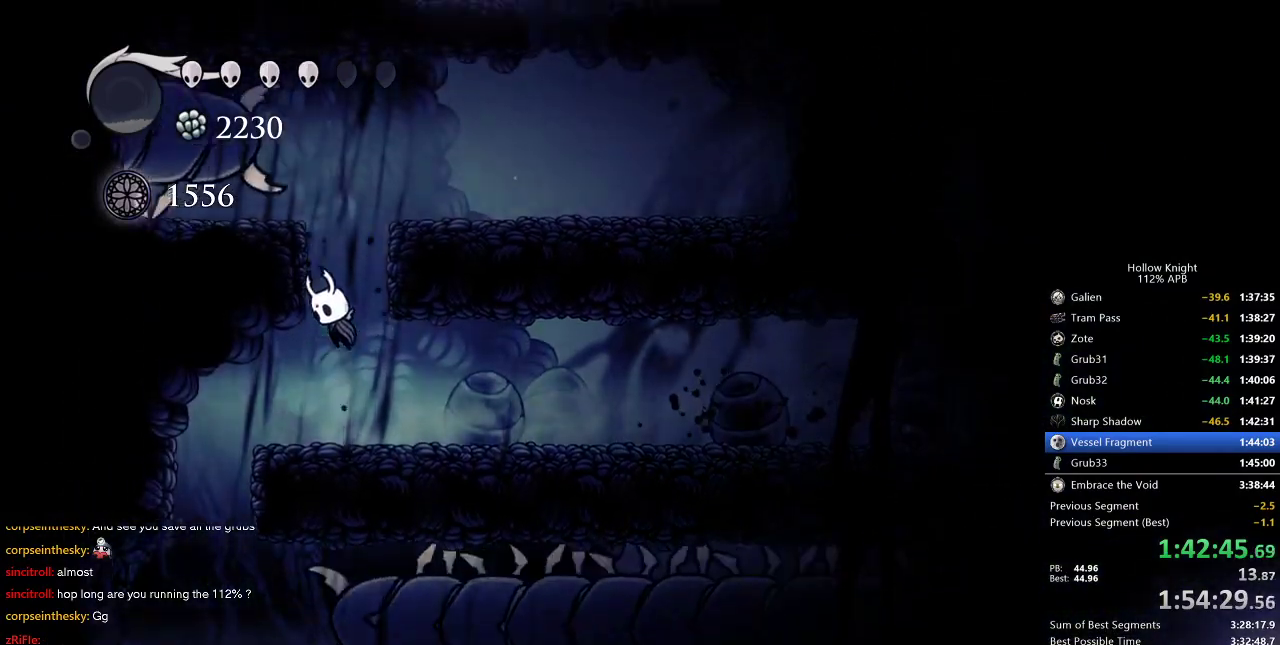
{"keys": ["right"], "events": [[116, "right", "down"], [316, "jump", "up"]]}
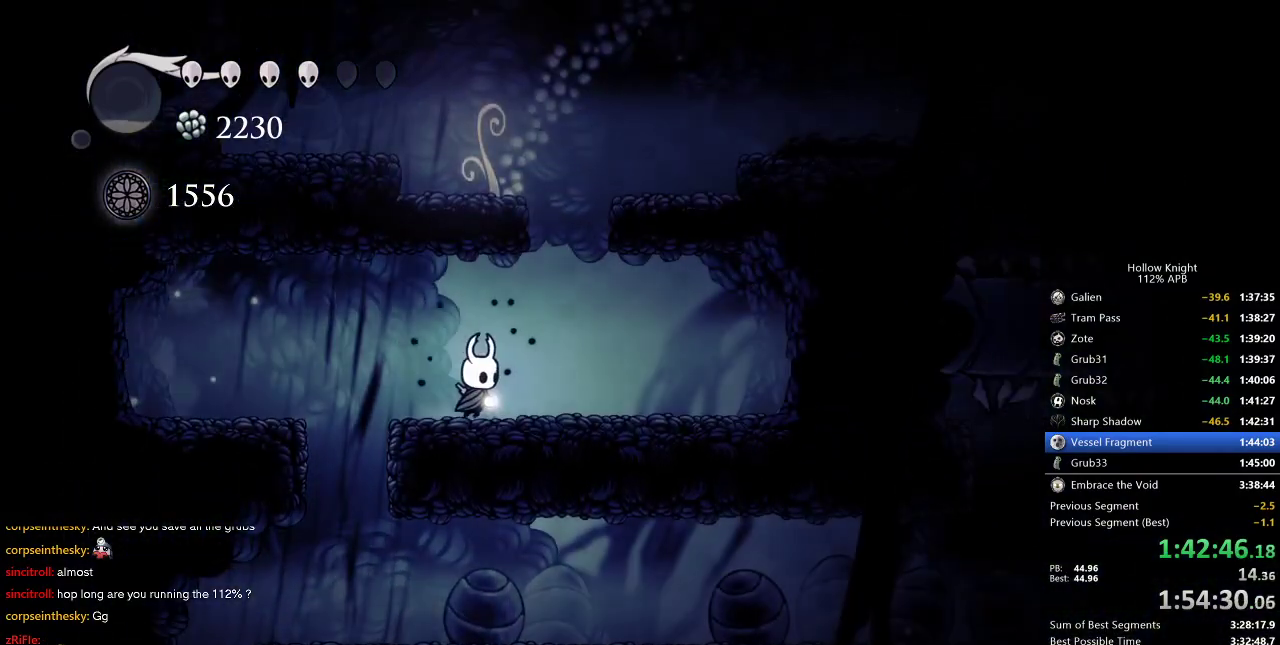
{"keys": ["jump", "left", "right"], "events": [[133, "jump", "down"], [266, "left", "down"], [333, "right", "up"], [416, "jump", "up"], [466, "jump", "down"], [466, "right", "down"]]}
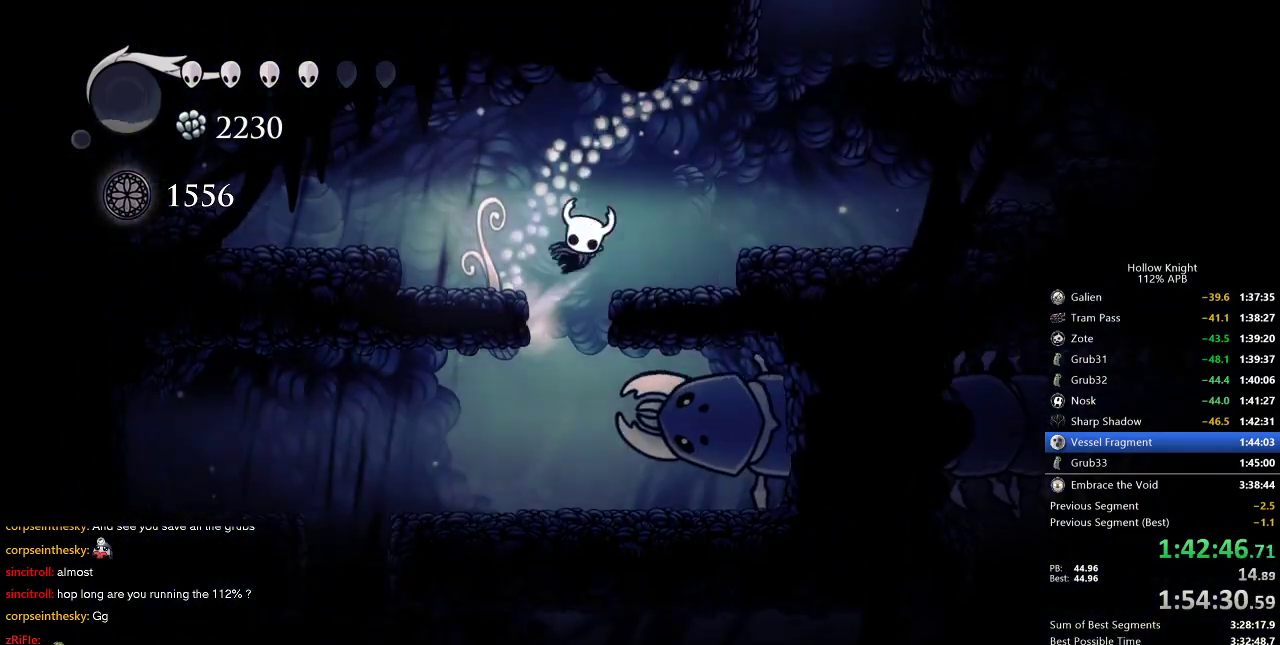
{"keys": ["right"], "events": [[50, "left", "up"], [216, "jump", "up"]]}
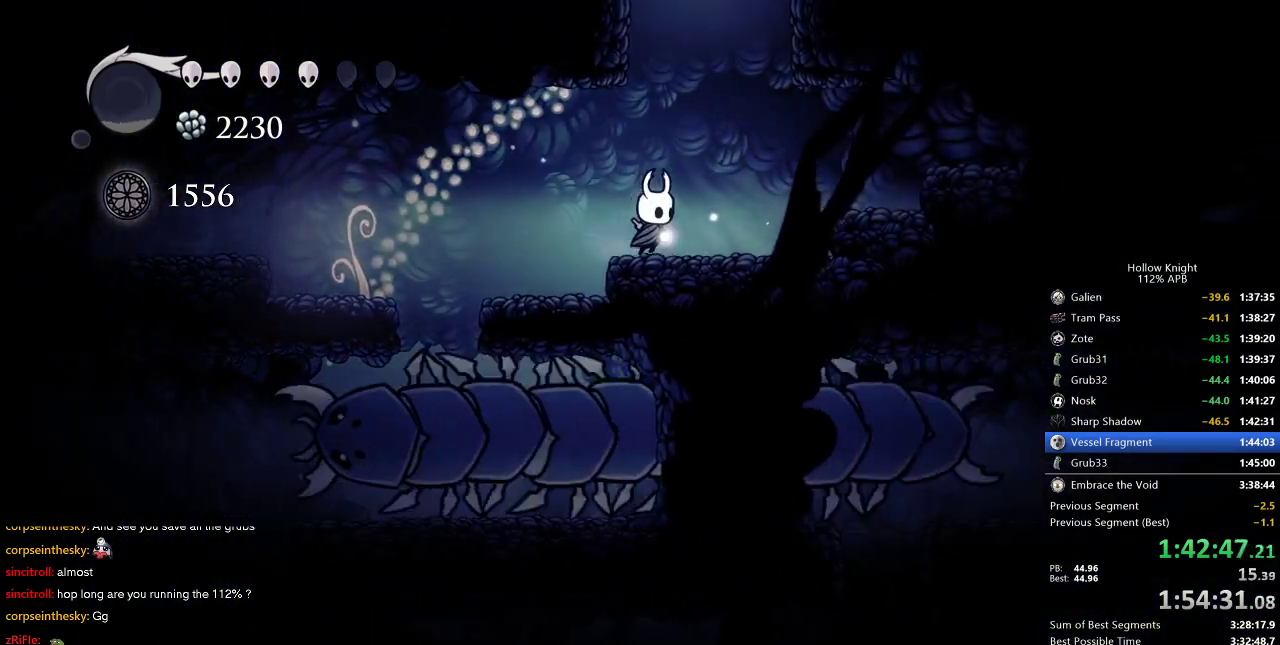
{"keys": ["right"], "events": [[16, "jump", "down"], [116, "right", "up"], [400, "right", "down"], [500, "jump", "up"]]}
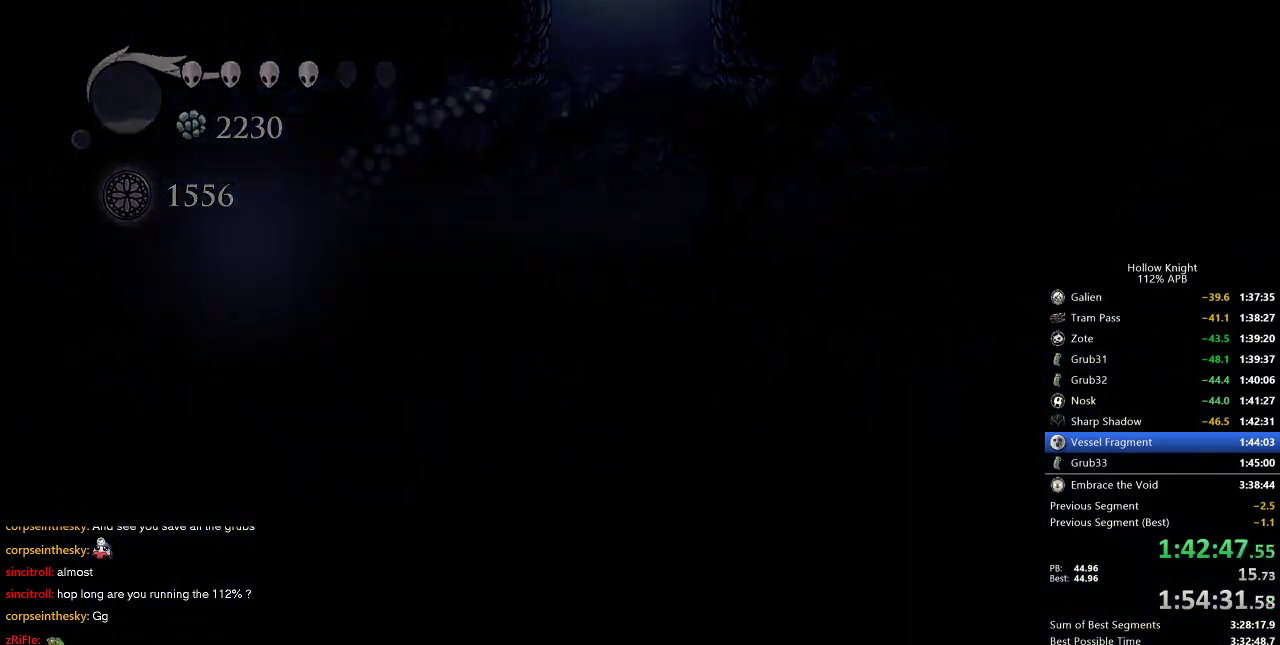
{"keys": ["right"], "events": []}
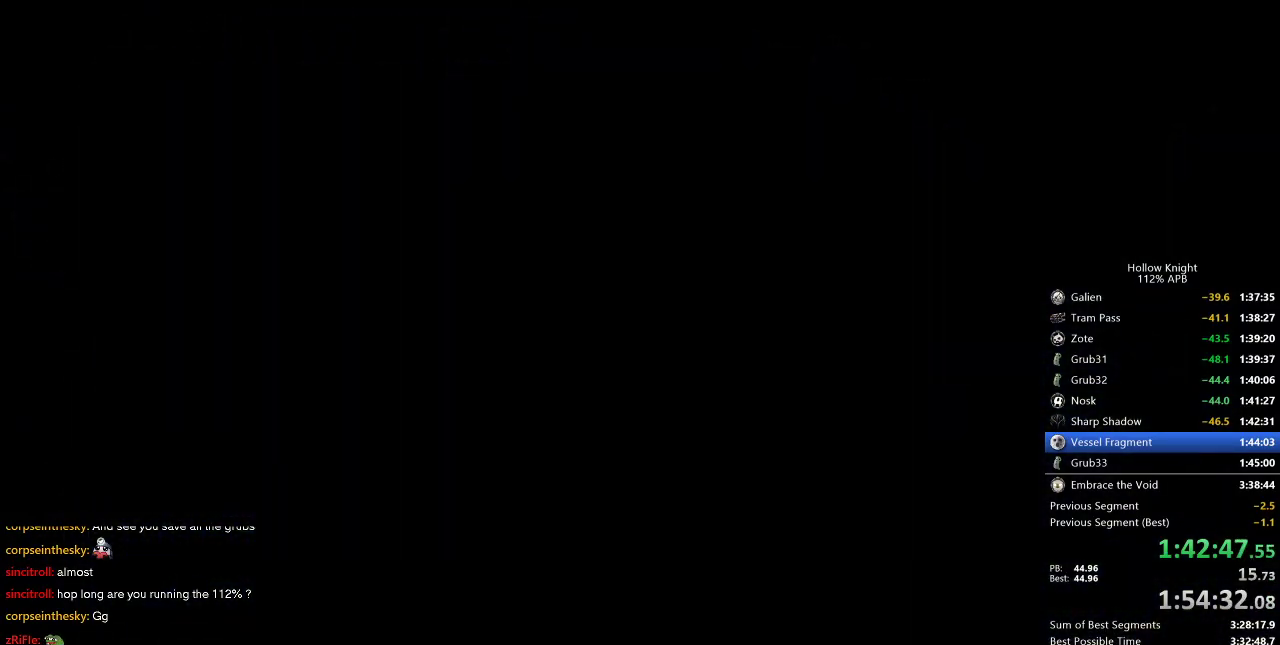
{"keys": ["right"], "events": []}
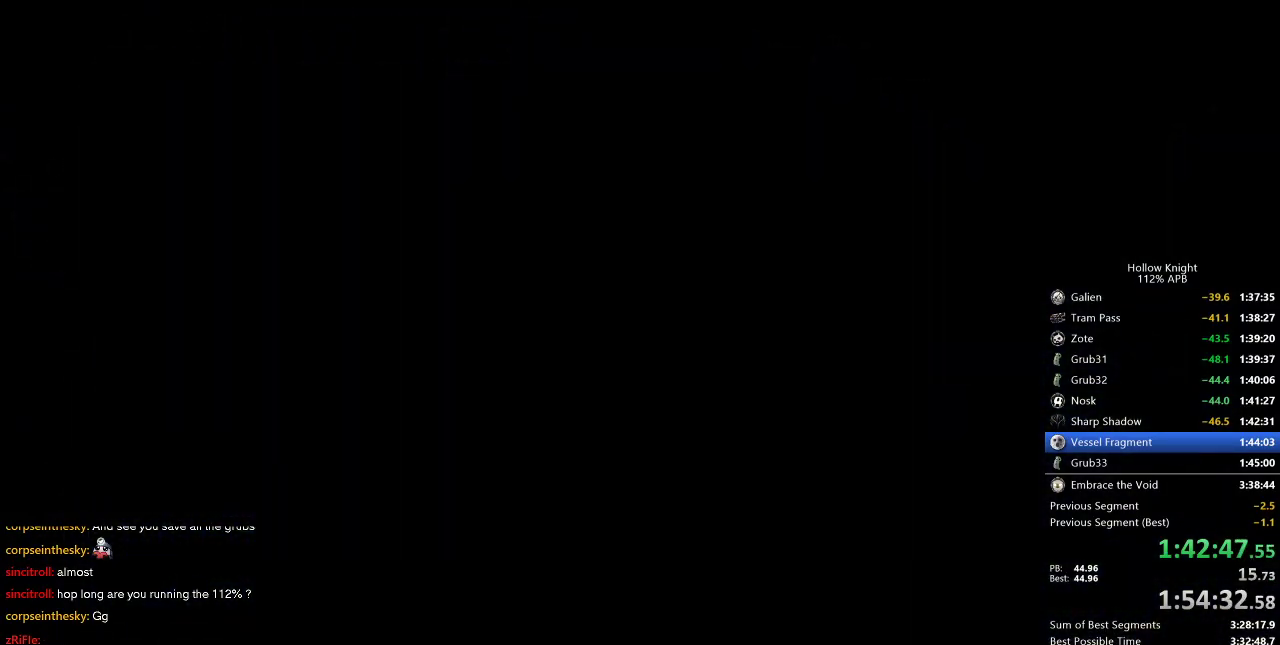
{"keys": ["right"], "events": []}
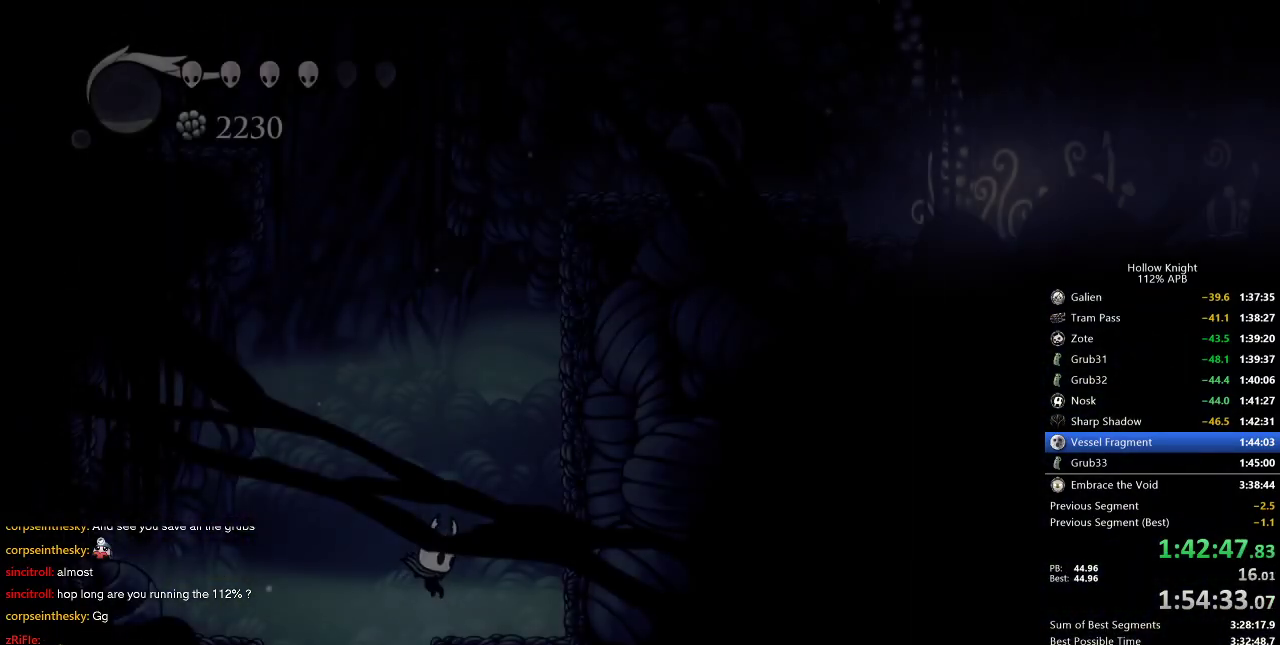
{"keys": ["right"], "events": [[233, "jump", "down"], [466, "jump", "up"]]}
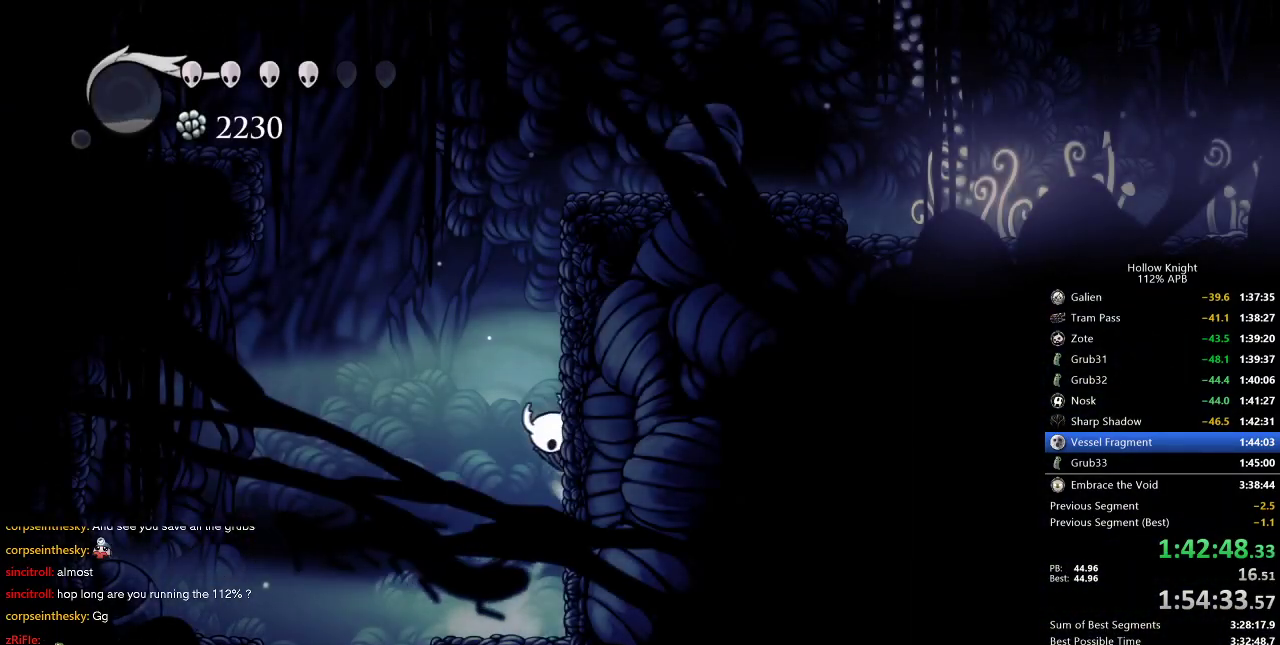
{"keys": ["jump", "right"], "events": [[50, "jump", "down"], [300, "jump", "up"], [333, "jump", "down"]]}
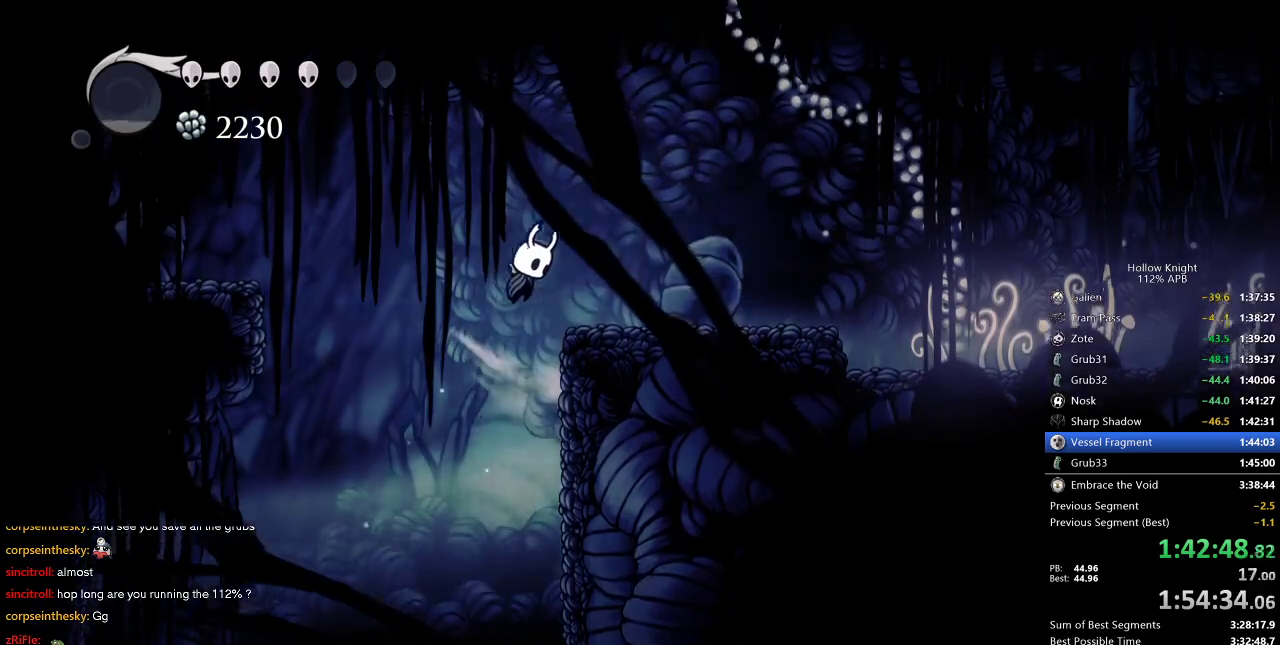
{"keys": ["right"], "events": [[116, "dash", "down"], [183, "jump", "up"], [266, "dash", "up"]]}
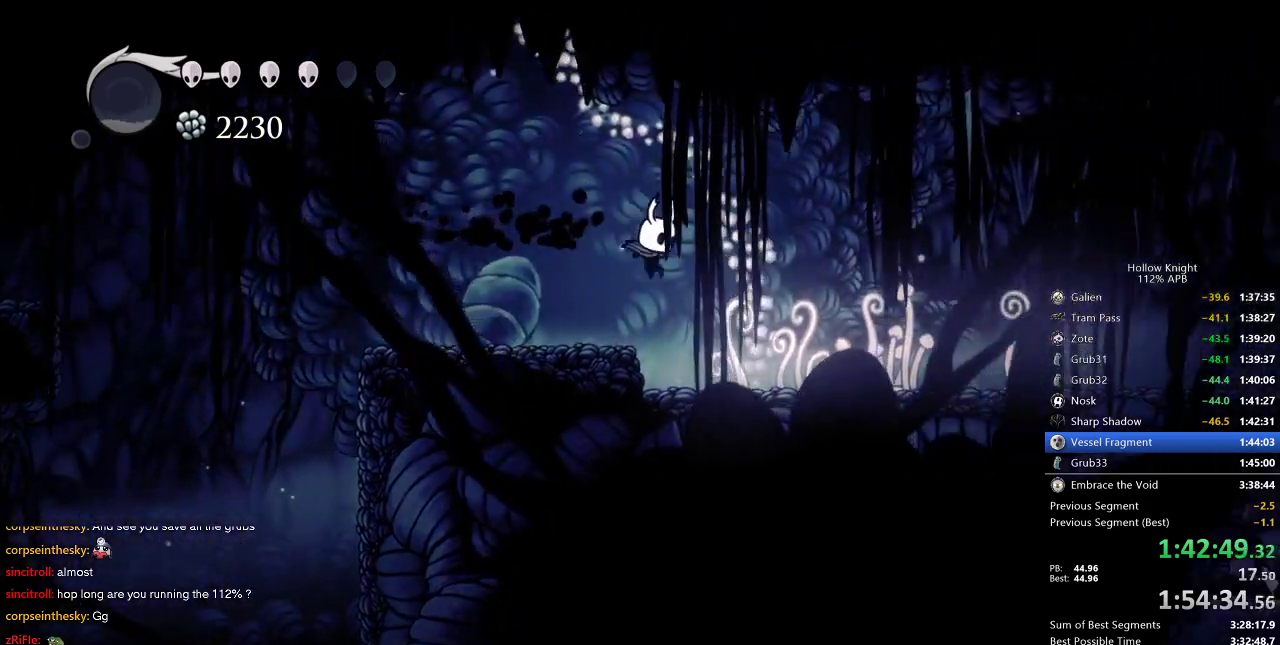
{"keys": ["cdash"], "events": [[283, "cdash", "down"], [333, "right", "up"]]}
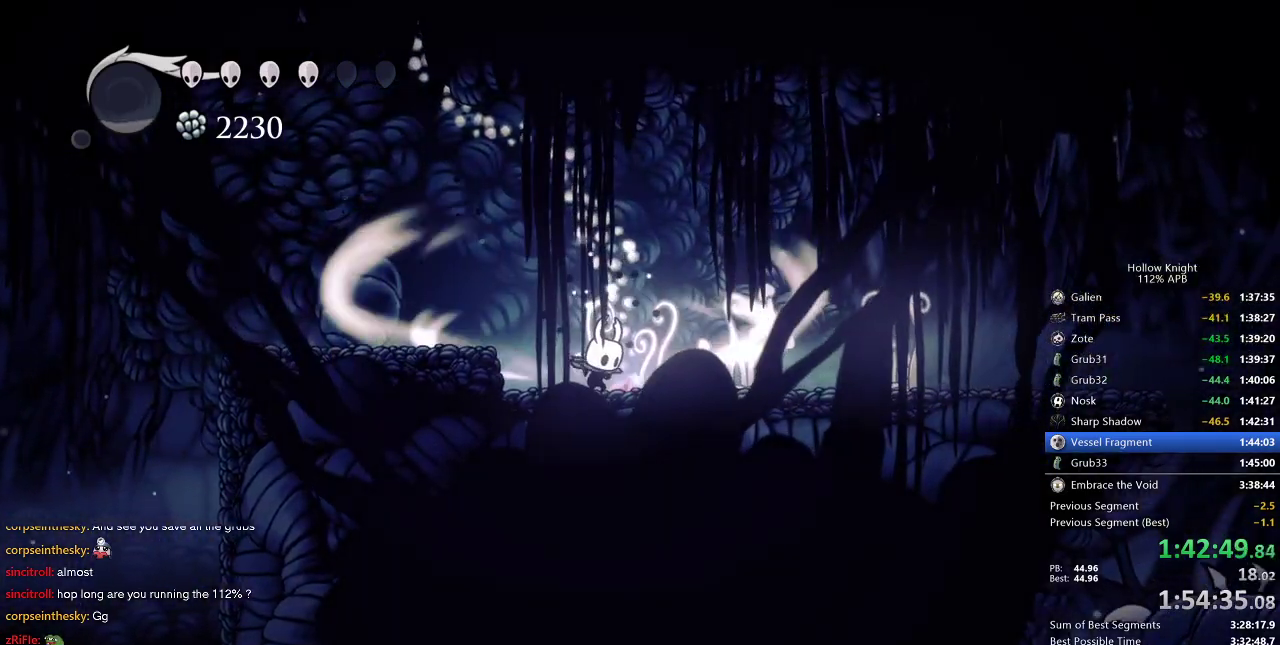
{"keys": ["cdash"], "events": []}
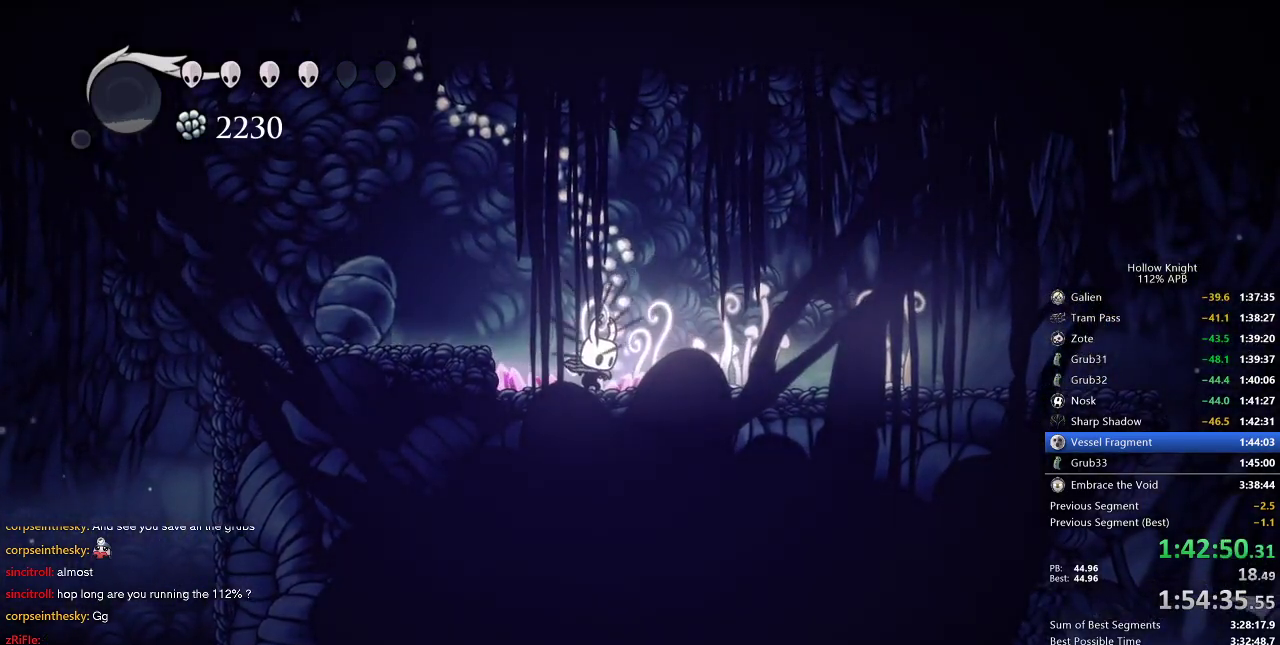
{"keys": ["right"], "events": [[116, "right", "down"], [216, "cdash", "up"]]}
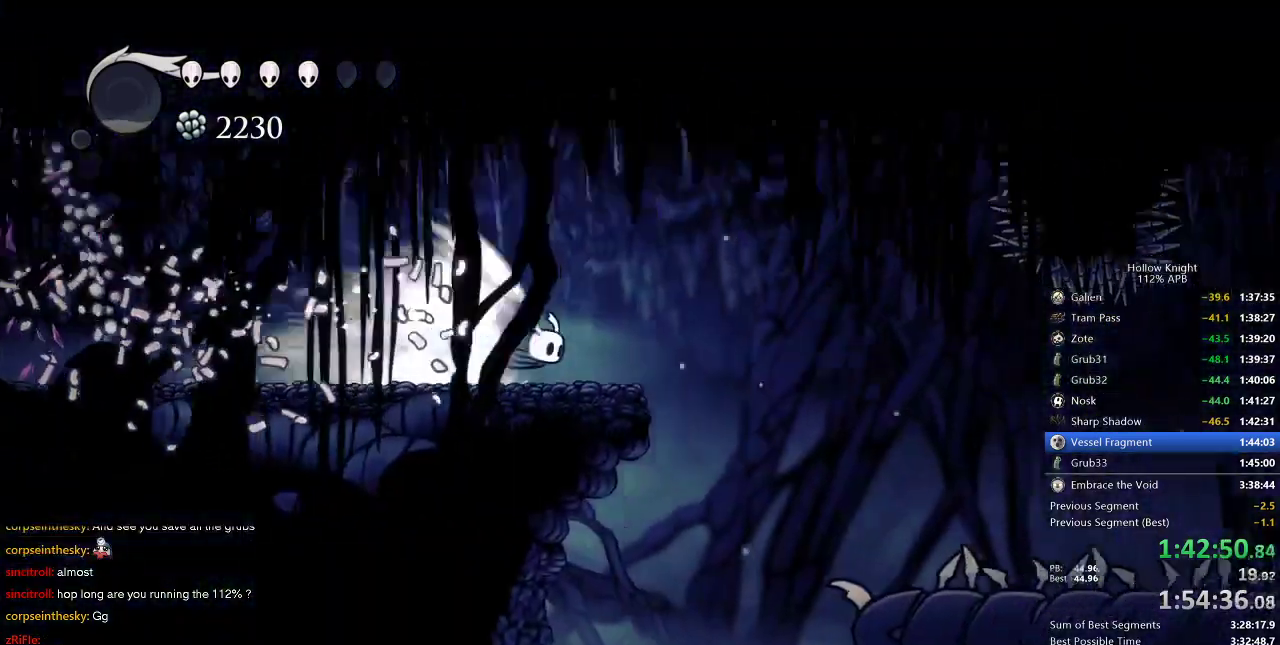
{"keys": ["right"], "events": []}
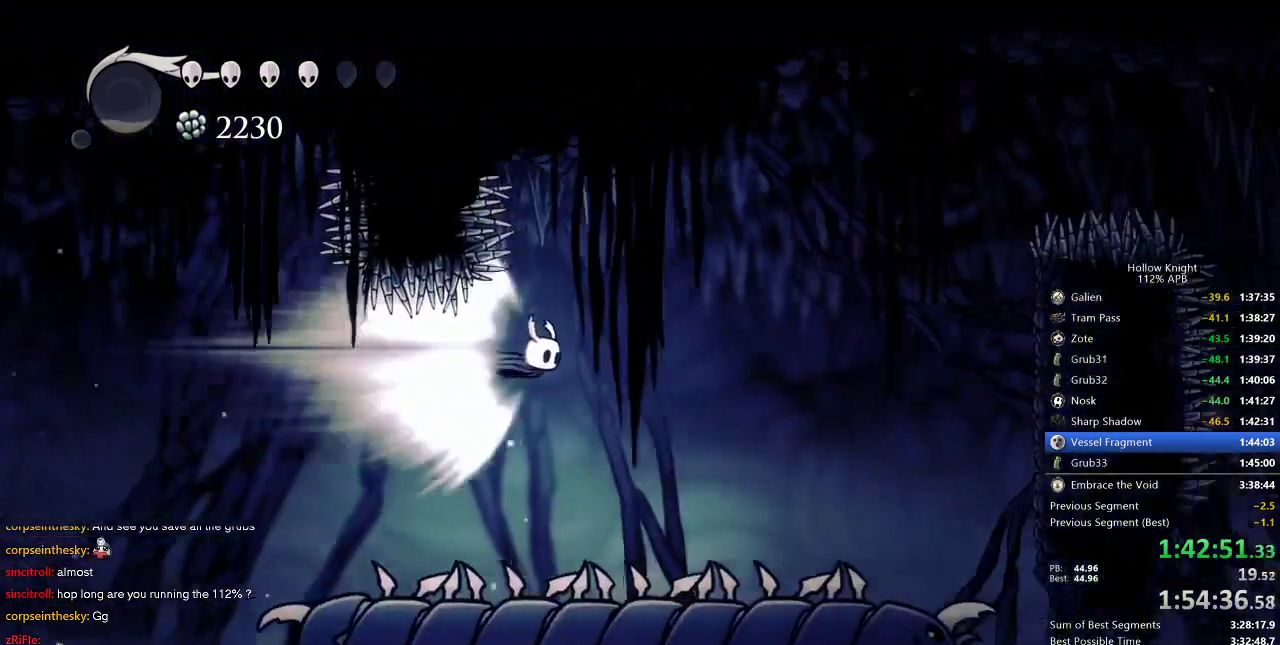
{"keys": [], "events": [[200, "jump", "down"], [233, "right", "up"], [283, "jump", "up"]]}
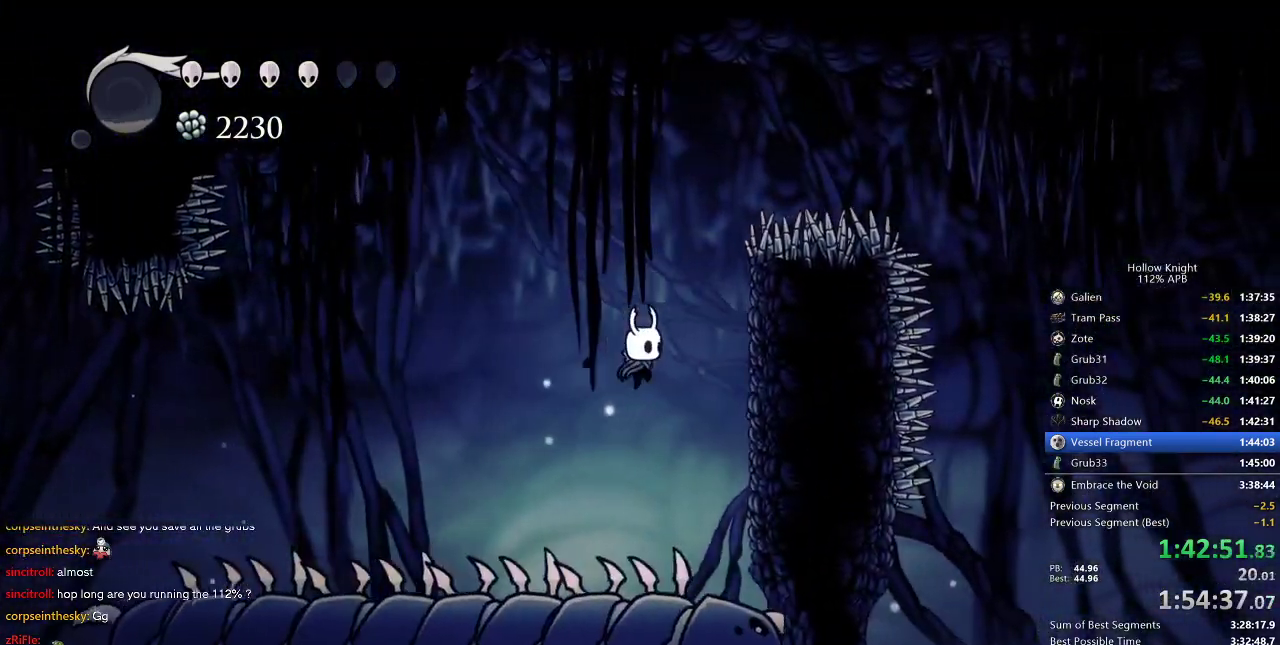
{"keys": ["jump"], "events": [[266, "jump", "down"]]}
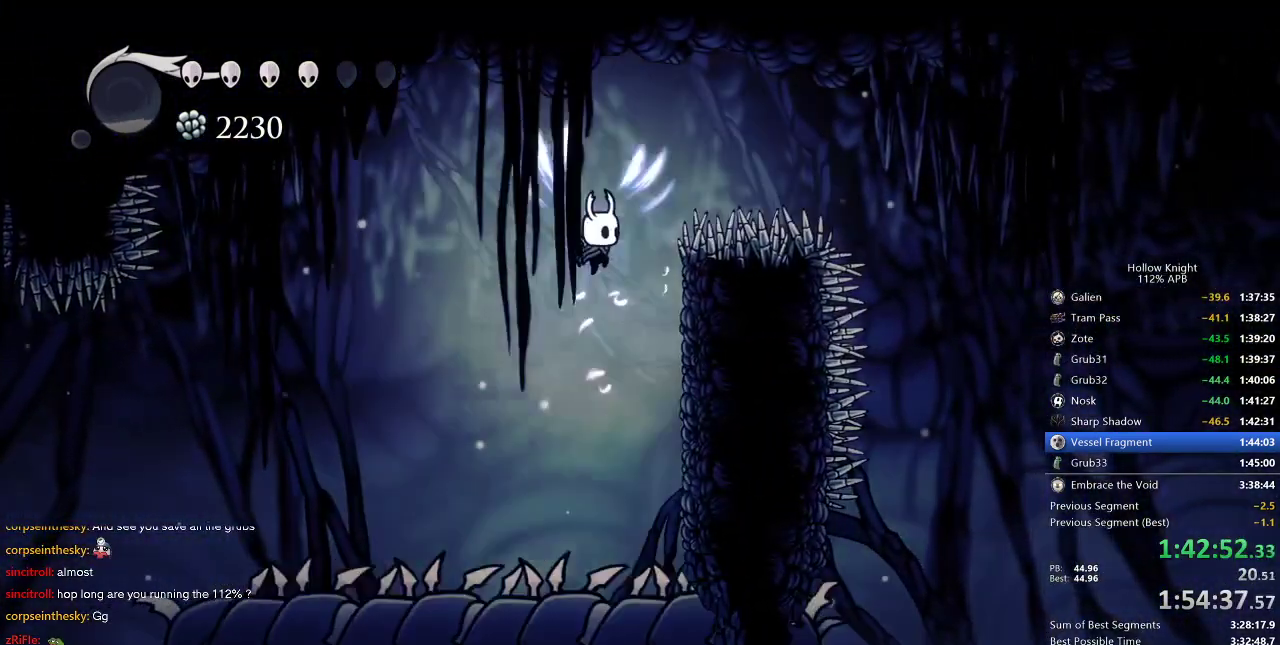
{"keys": ["right"], "events": [[83, "right", "down"], [266, "dash", "down"], [316, "jump", "up"], [433, "dash", "up"]]}
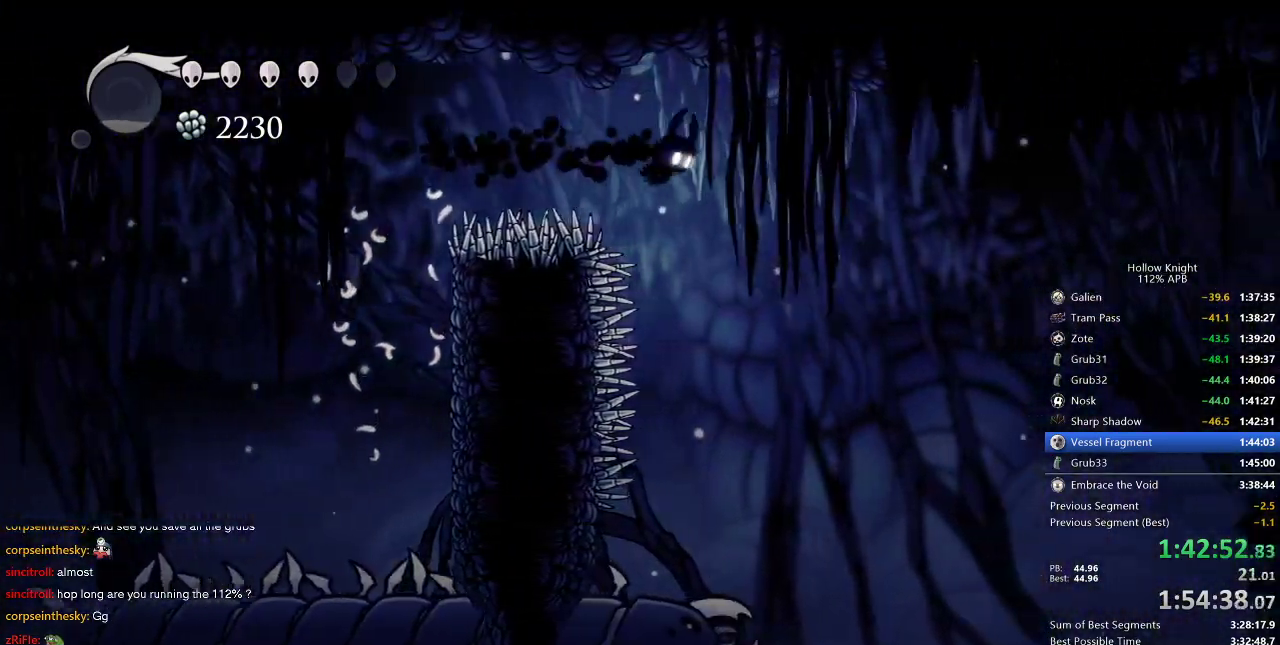
{"keys": ["right"], "events": []}
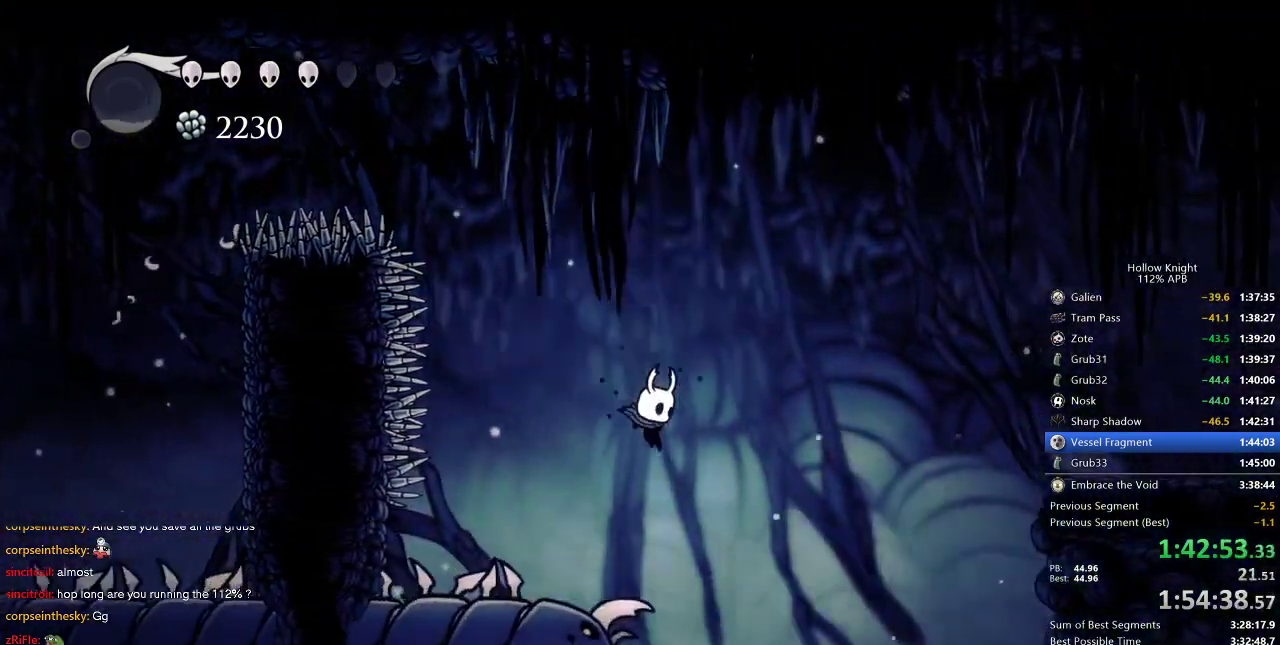
{"keys": ["right"], "events": [[66, "down", "down"], [116, "nail", "down"], [216, "down", "up"], [266, "dash", "down"], [300, "nail", "up"], [350, "dash", "up"]]}
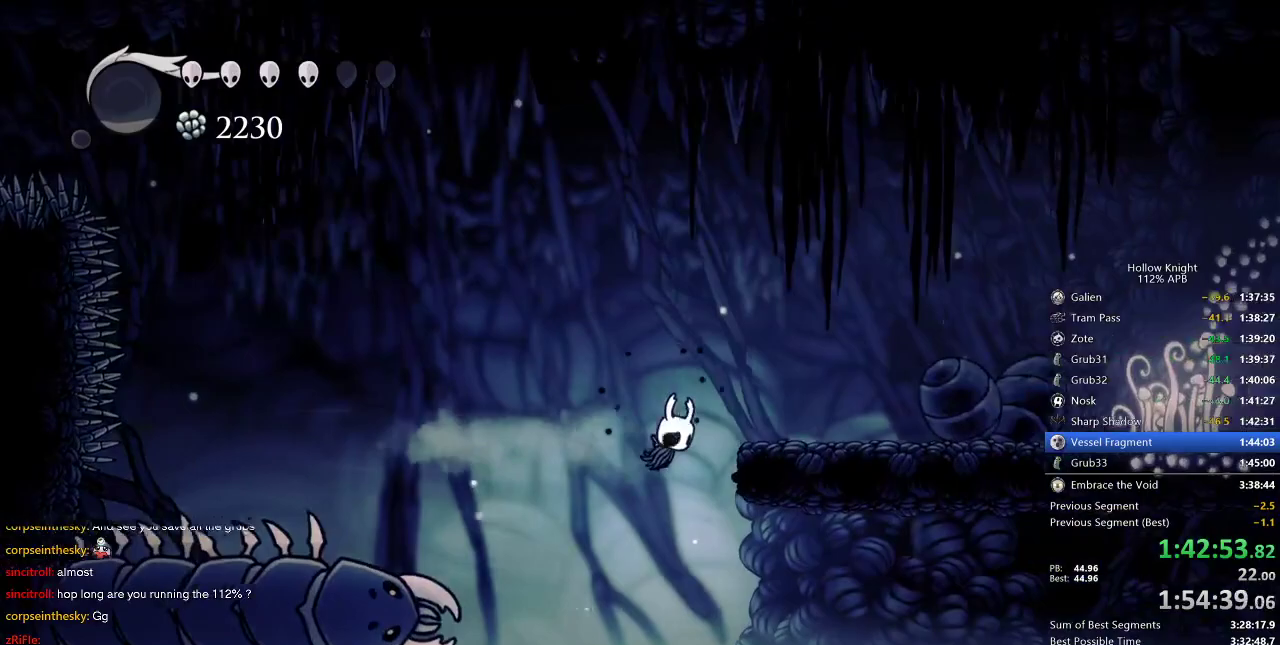
{"keys": ["right"], "events": []}
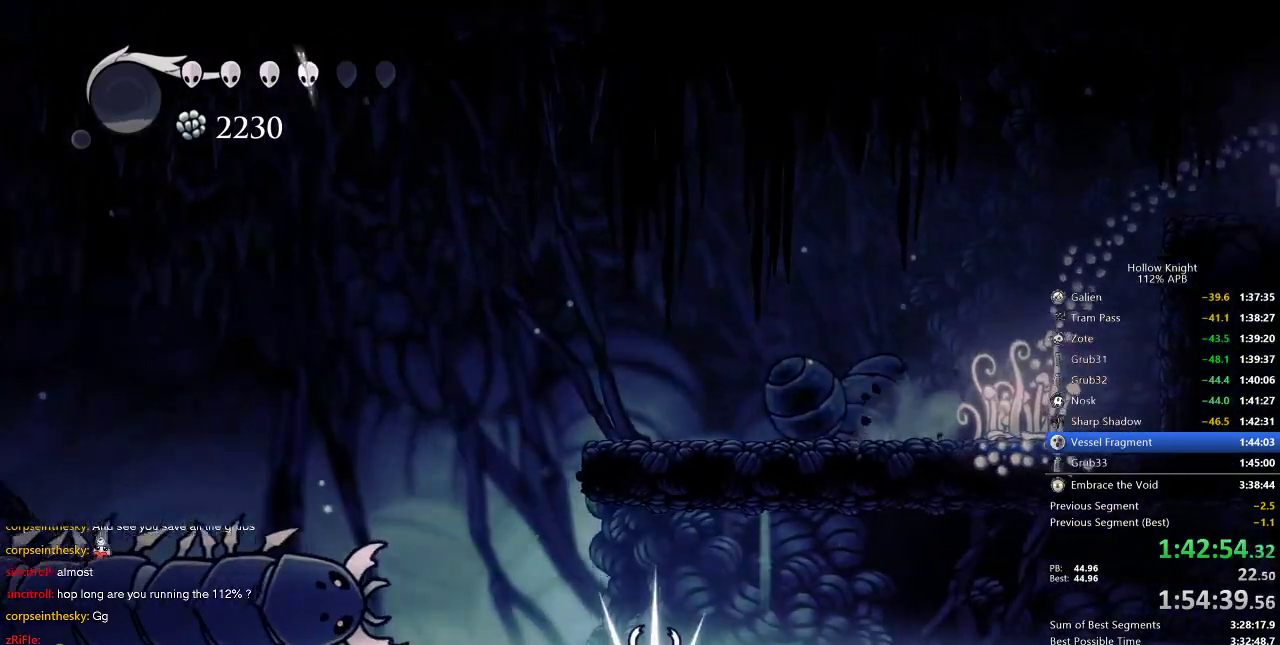
{"keys": ["right"], "events": [[16, "down", "down"], [16, "nail", "down"], [100, "down", "up"], [150, "nail", "up"], [250, "dash", "down"], [300, "dash", "up"]]}
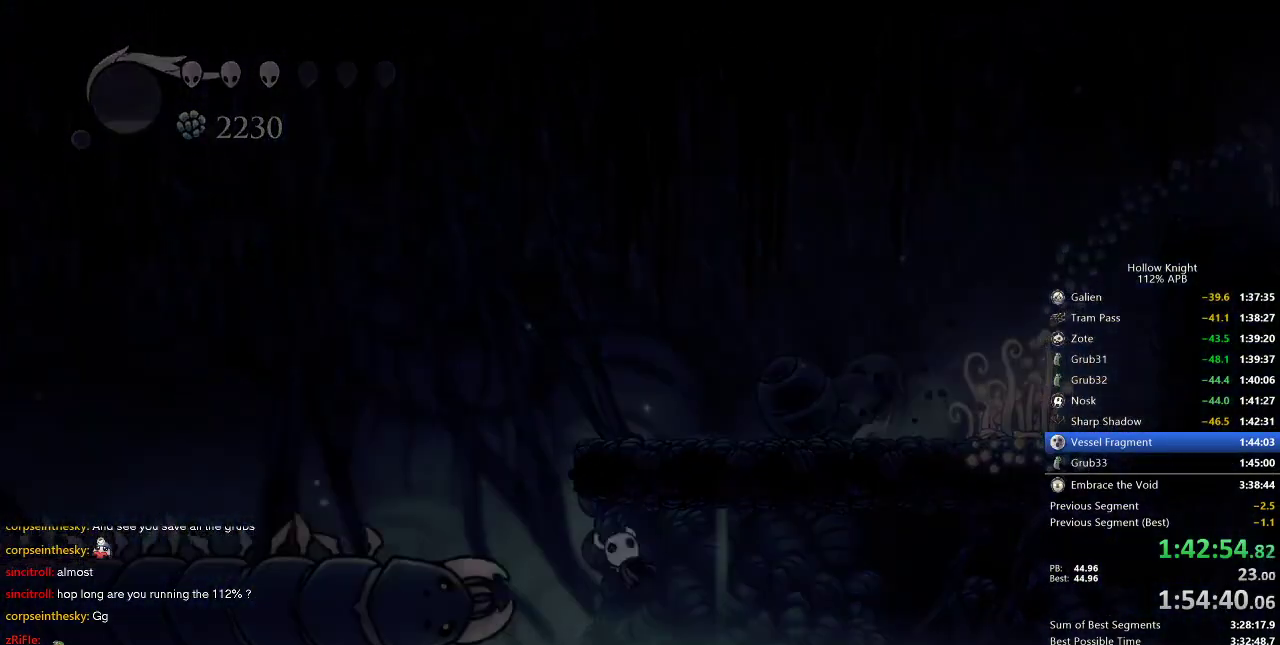
{"keys": ["right"], "events": [[16, "right", "up"], [116, "right", "down"], [216, "right", "up"], [300, "right", "down"], [350, "right", "up"], [400, "right", "down"]]}
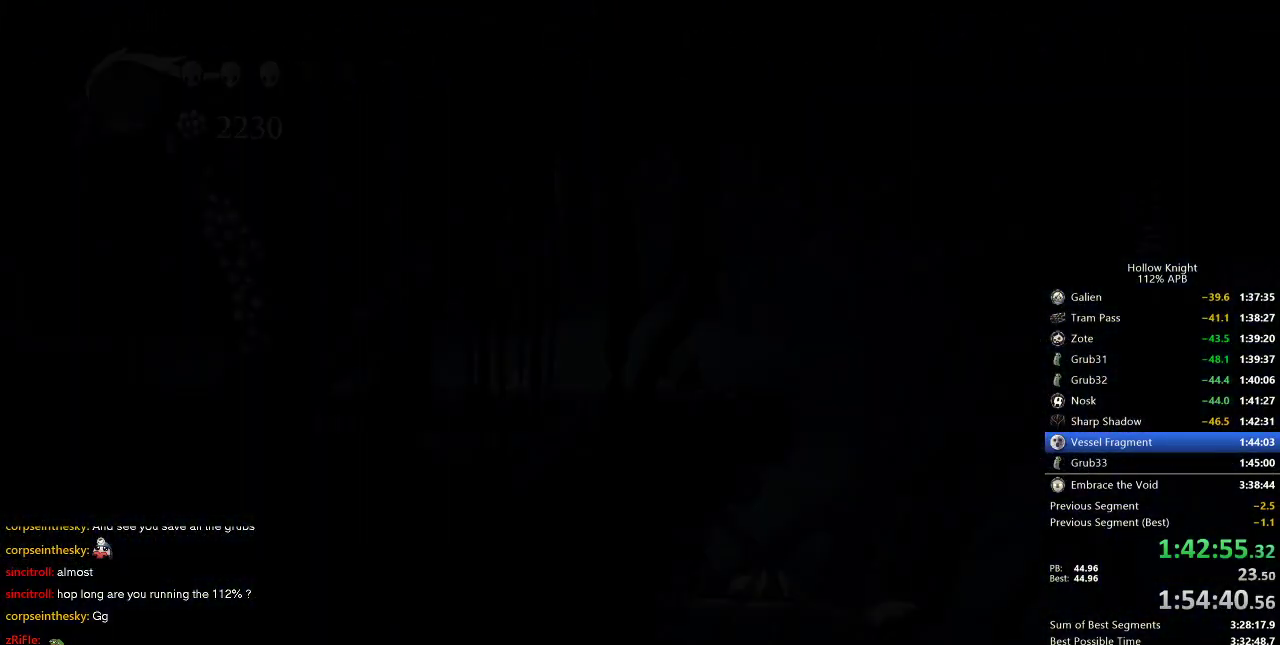
{"keys": ["right"], "events": [[33, "right", "up"], [83, "right", "down"], [183, "right", "up"], [233, "right", "down"], [316, "right", "up"], [416, "right", "down"]]}
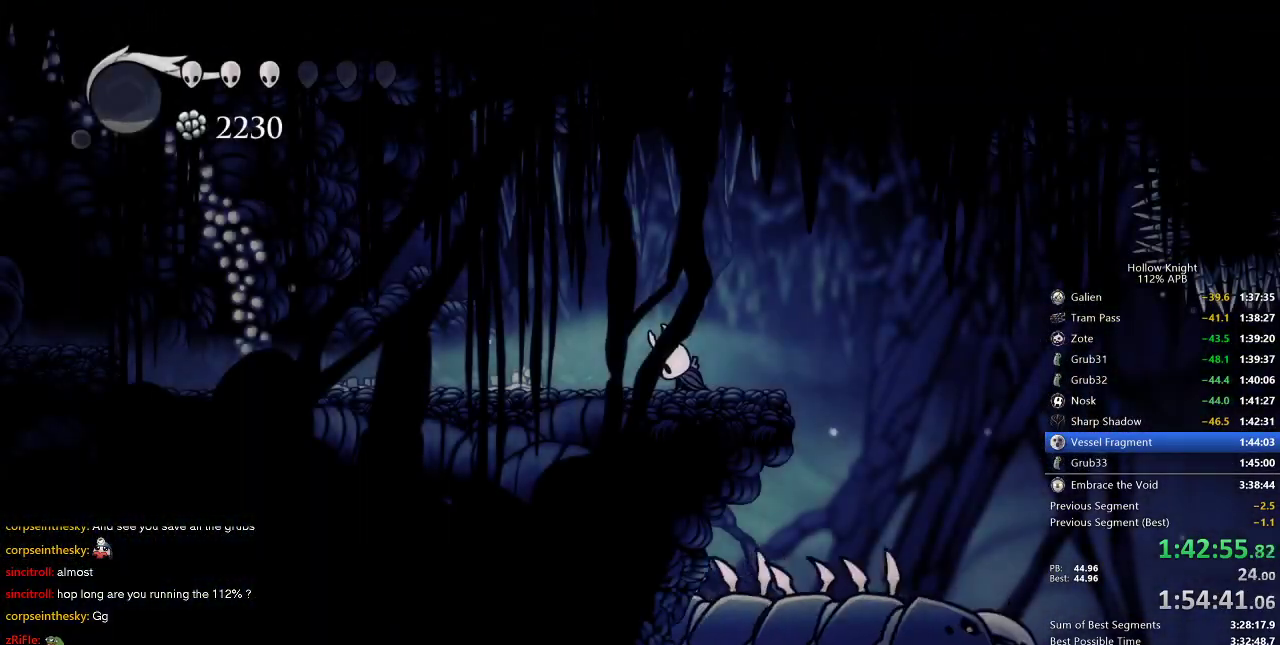
{"keys": ["right"], "events": [[16, "right", "up"], [50, "right", "down"], [150, "right", "up"], [433, "right", "down"]]}
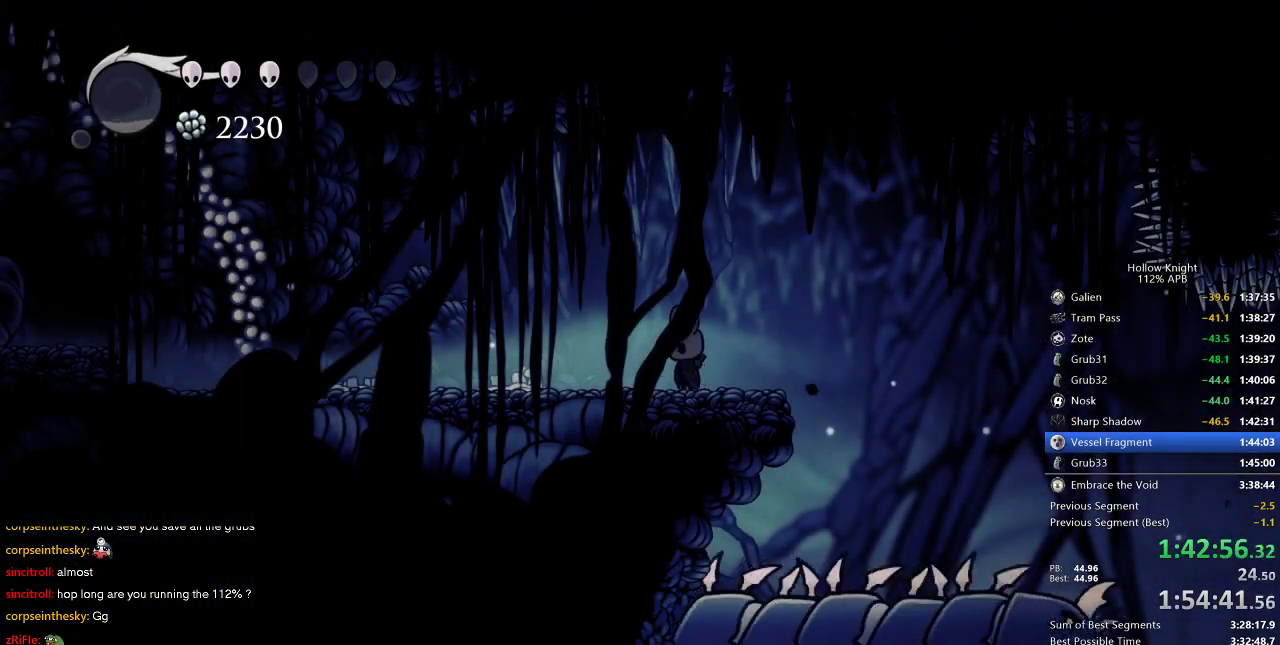
{"keys": ["right"], "events": [[300, "dash", "down"], [400, "dash", "up"]]}
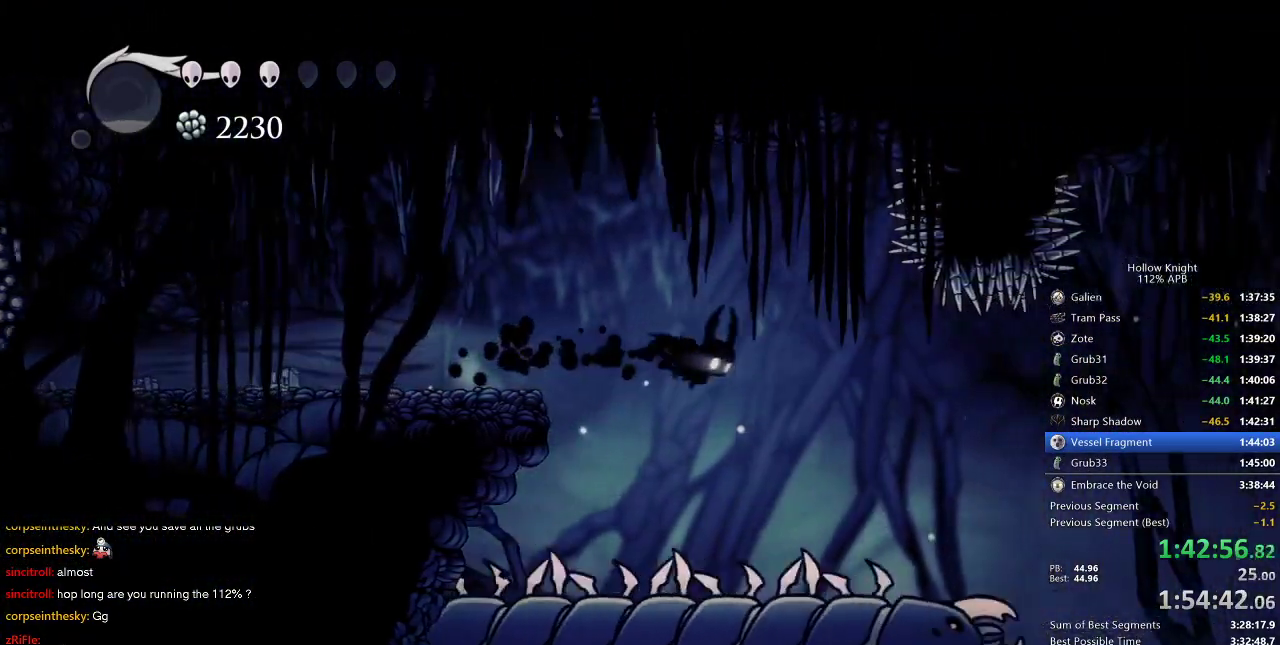
{"keys": ["dash", "nail", "right"], "events": [[316, "down", "down"], [366, "nail", "down"], [416, "down", "up"], [466, "dash", "down"]]}
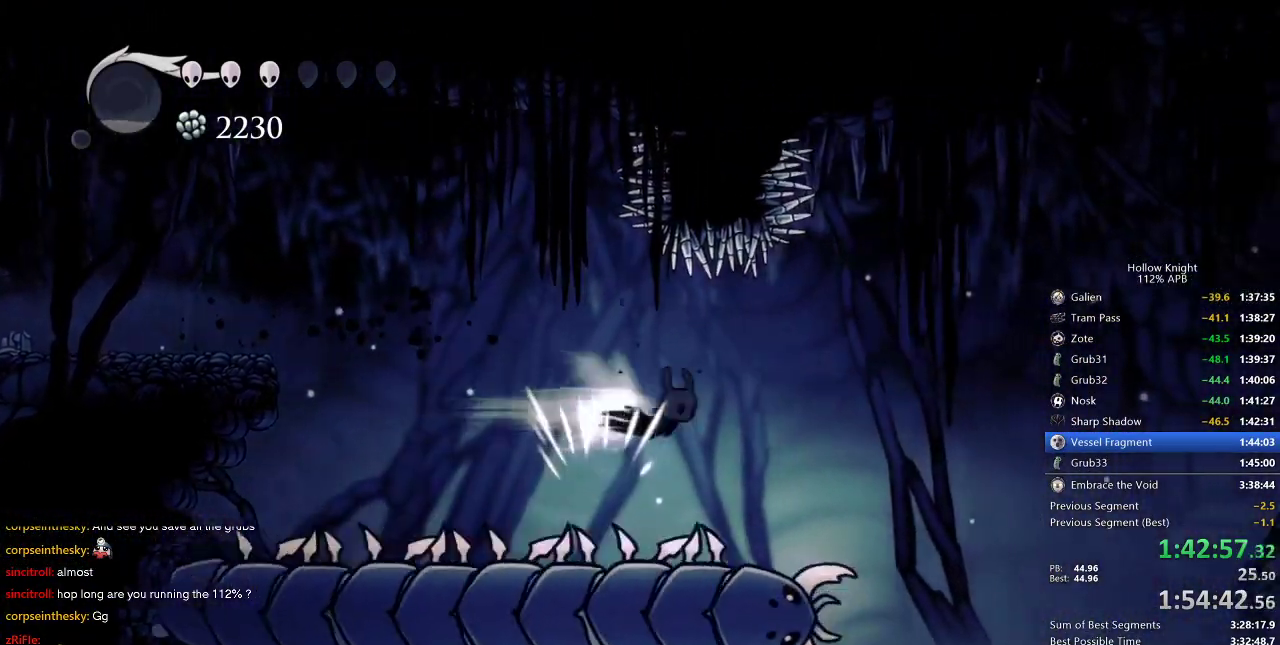
{"keys": ["down", "nail", "right"], "events": [[16, "nail", "up"], [50, "dash", "up"], [433, "down", "down"], [466, "nail", "down"]]}